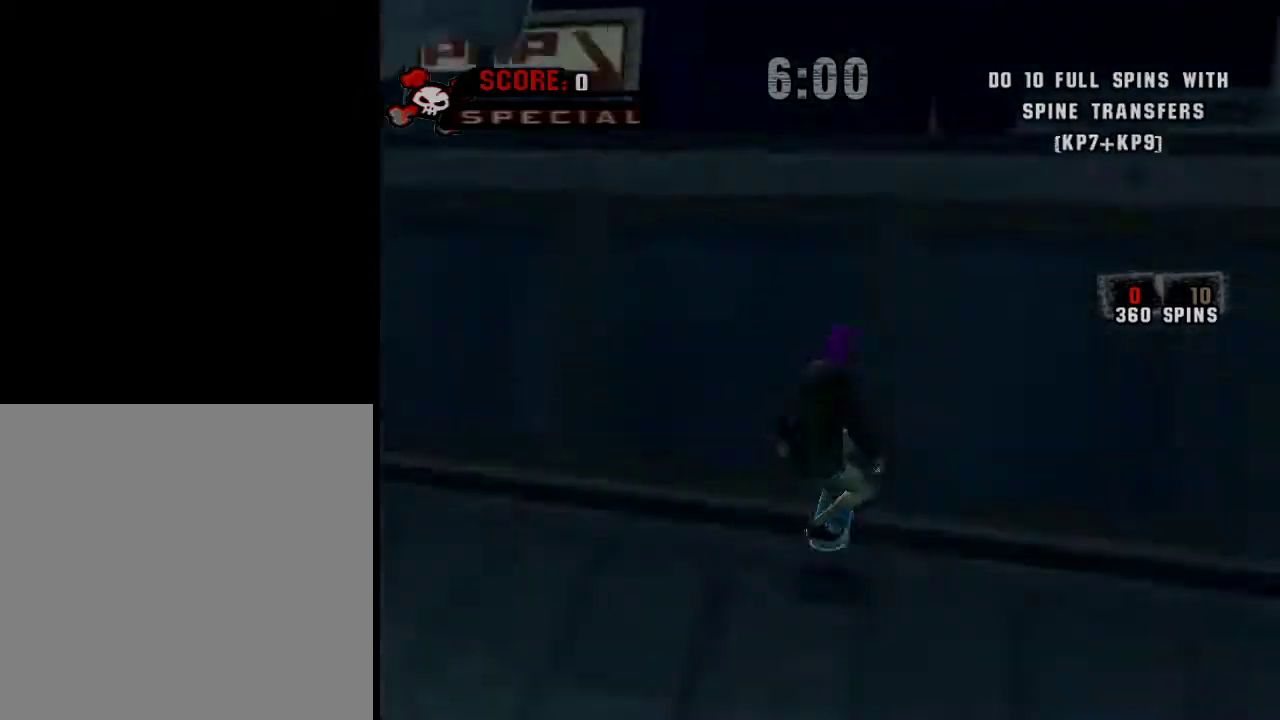
Gameplay with a controller (Xbox layout); each line is a JSON object with the inputs held at the frame after it. "events" lists button and stick changes between this image and that frame as [ms after this image, input, new state], when the widget could be followed in between.
{"buttons": [], "left_stick": "right", "right_stick": "center", "events": [[17, "B", "down"], [67, "A", "up"], [67, "left_stick", "right"], [133, "A", "down"], [133, "B", "up"], [217, "A", "up"], [334, "R1", "down"], [334, "R2", "down"], [434, "R1", "up"], [434, "R2", "up"]]}
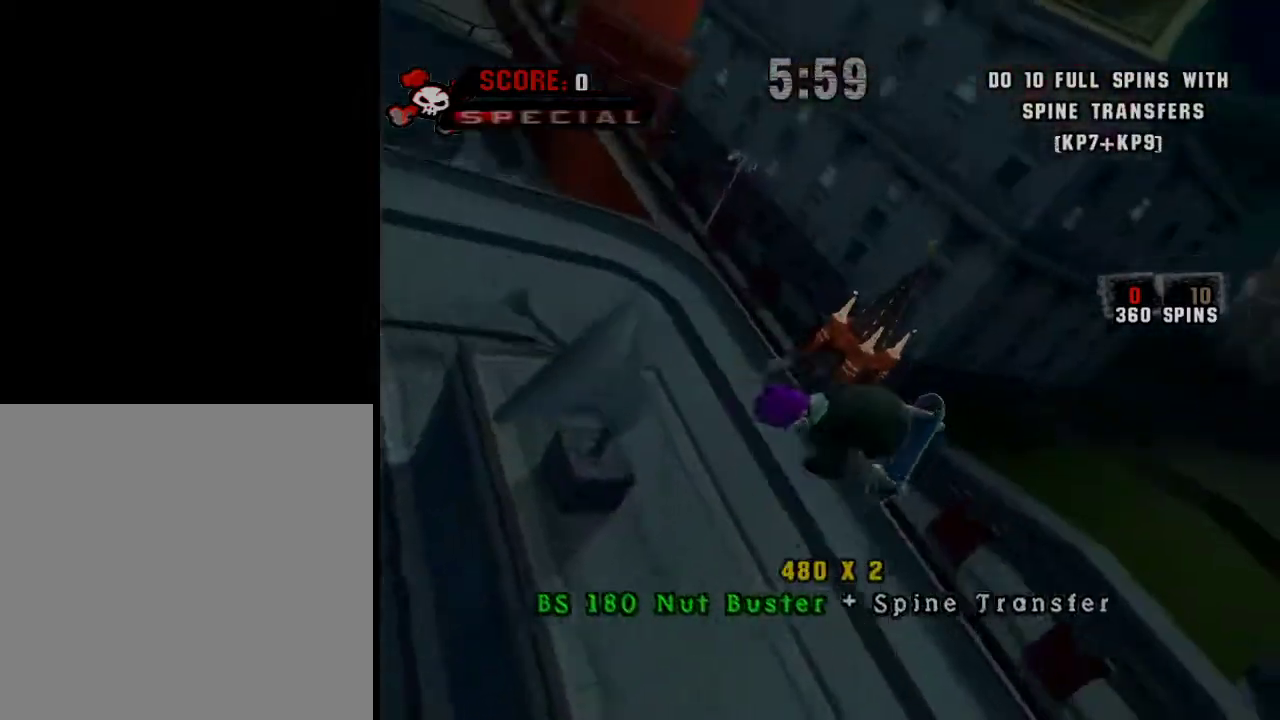
{"buttons": [], "left_stick": "right", "right_stick": "center", "events": []}
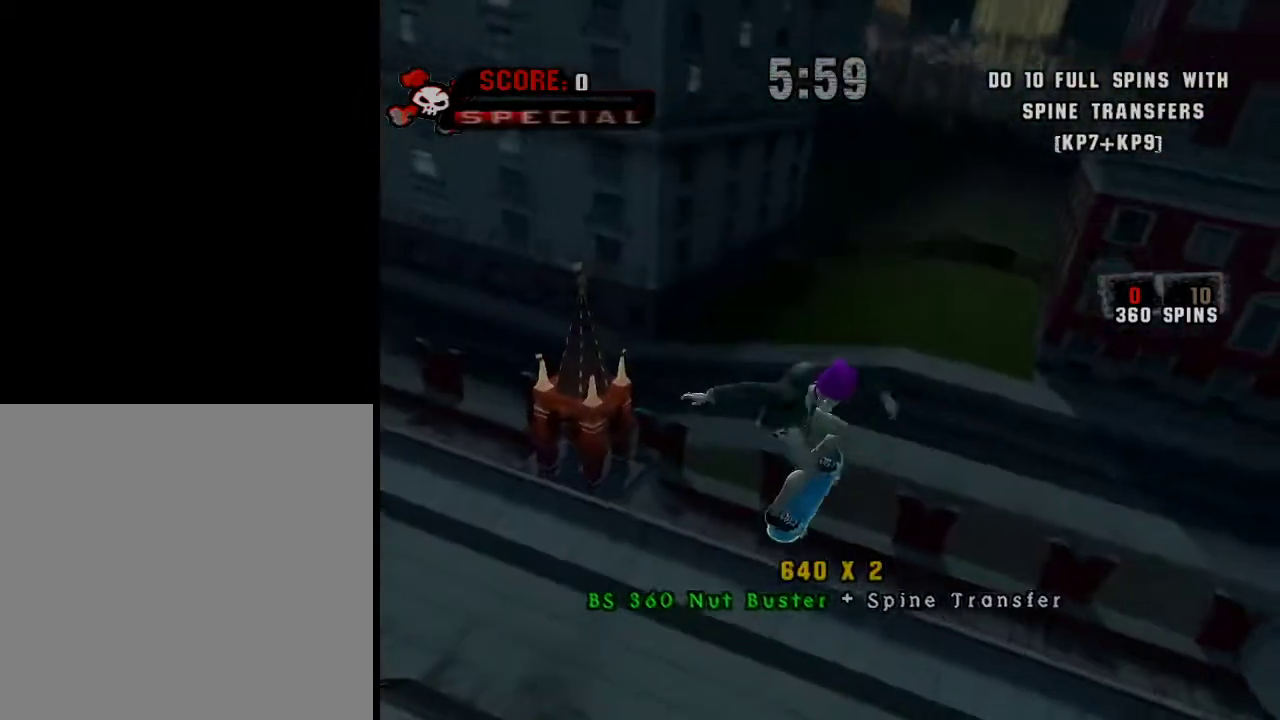
{"buttons": ["A"], "left_stick": "right", "right_stick": "center", "events": [[484, "A", "down"]]}
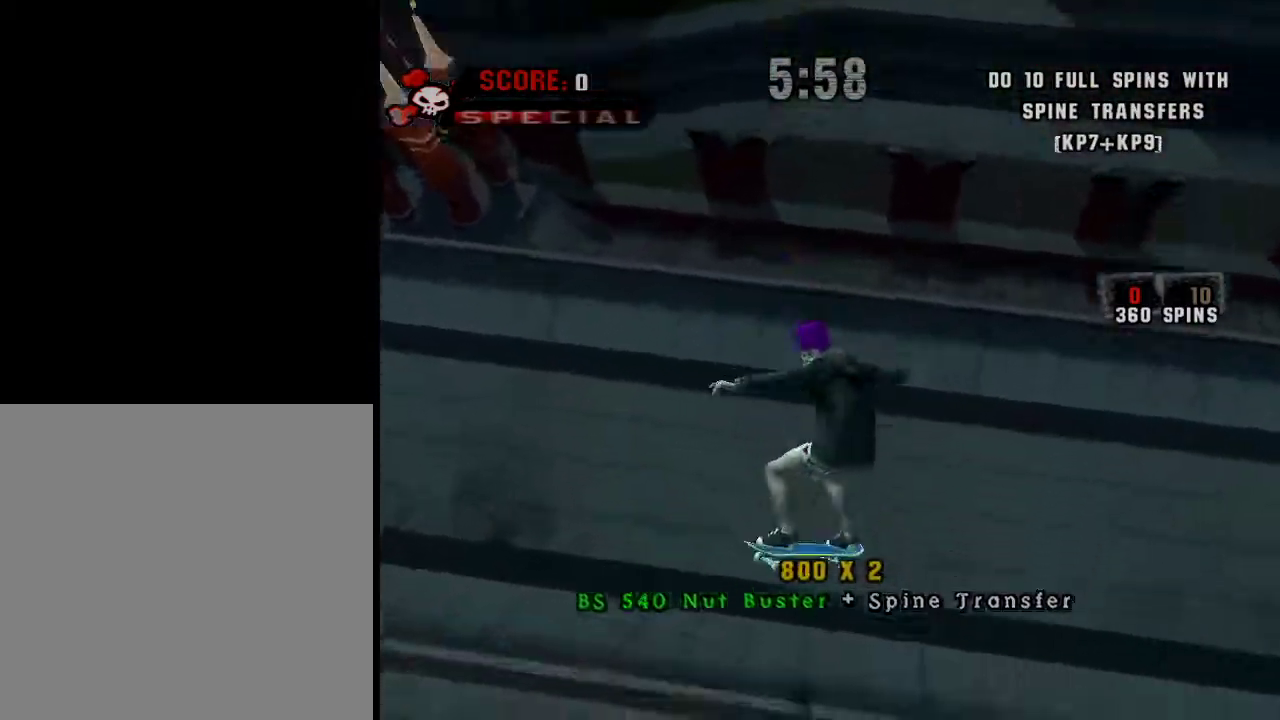
{"buttons": ["A"], "left_stick": "up", "right_stick": "center", "events": [[250, "left_stick", "up-right"], [283, "L1", "down"], [400, "L1", "up"], [400, "left_stick", "up"]]}
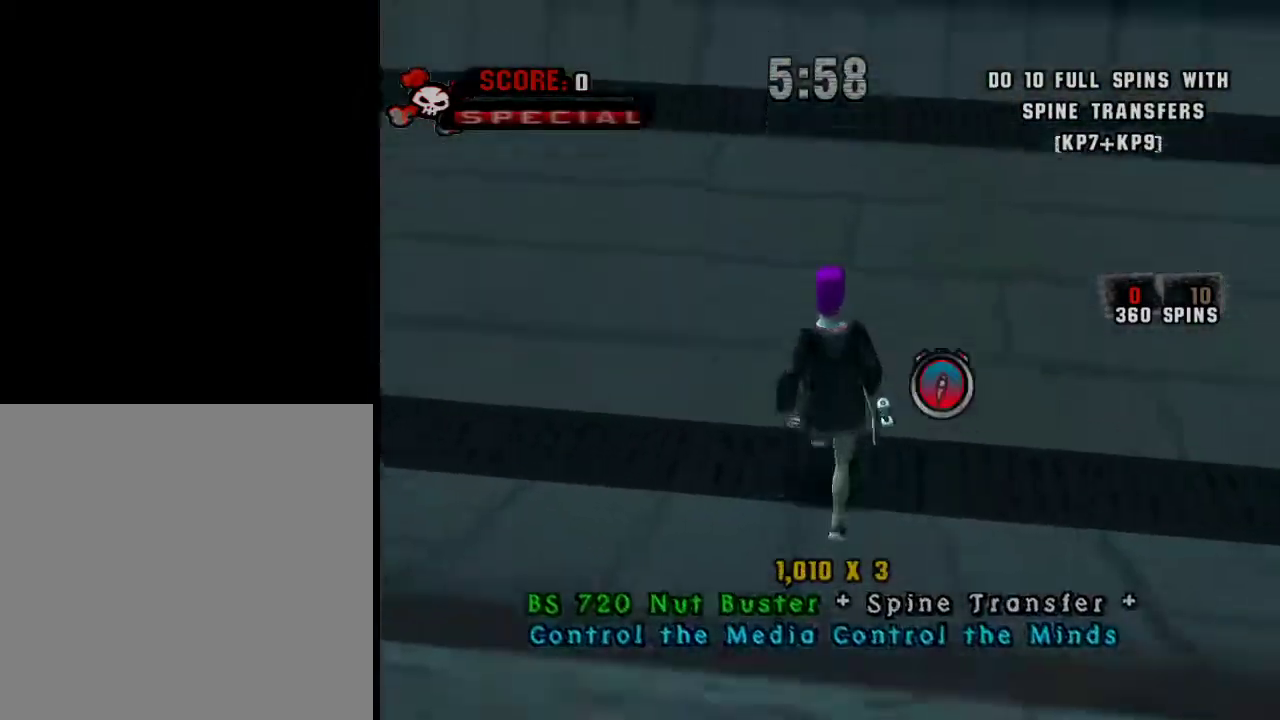
{"buttons": ["A"], "left_stick": "down-right", "right_stick": "center", "events": [[200, "left_stick", "up-left"], [400, "left_stick", "up-right"], [501, "left_stick", "down-right"]]}
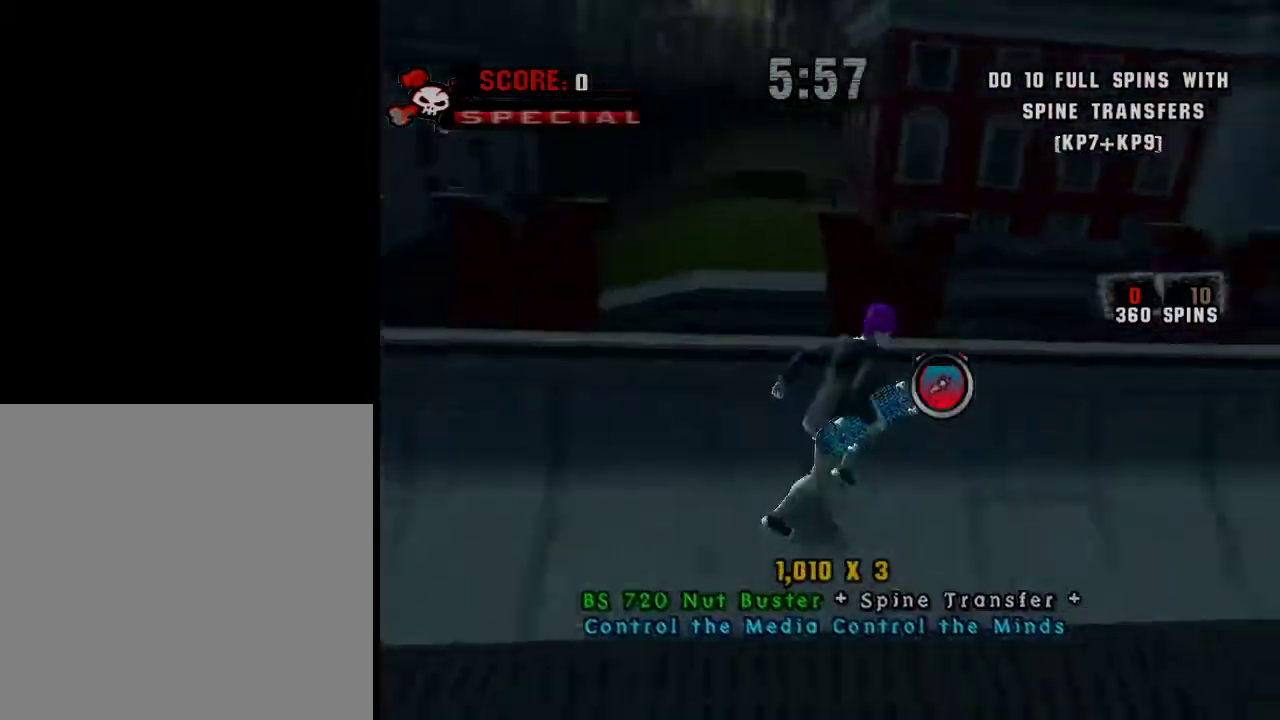
{"buttons": ["A"], "left_stick": "center", "right_stick": "center", "events": [[300, "L1", "down"], [300, "left_stick", "right"], [400, "L1", "up"], [450, "left_stick", "center"]]}
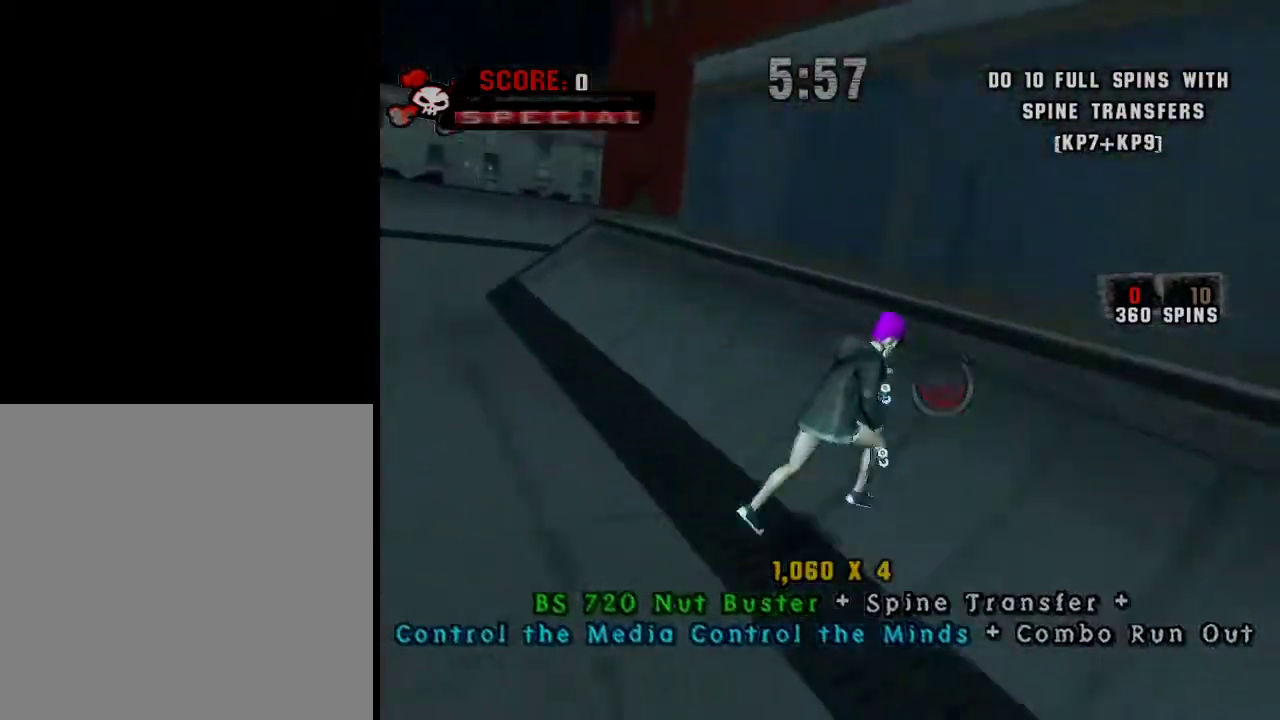
{"buttons": [], "left_stick": "right", "right_stick": "center", "events": [[150, "left_stick", "right"], [200, "A", "up"], [350, "R1", "down"], [350, "R2", "down"], [417, "R2", "up"], [467, "R1", "up"]]}
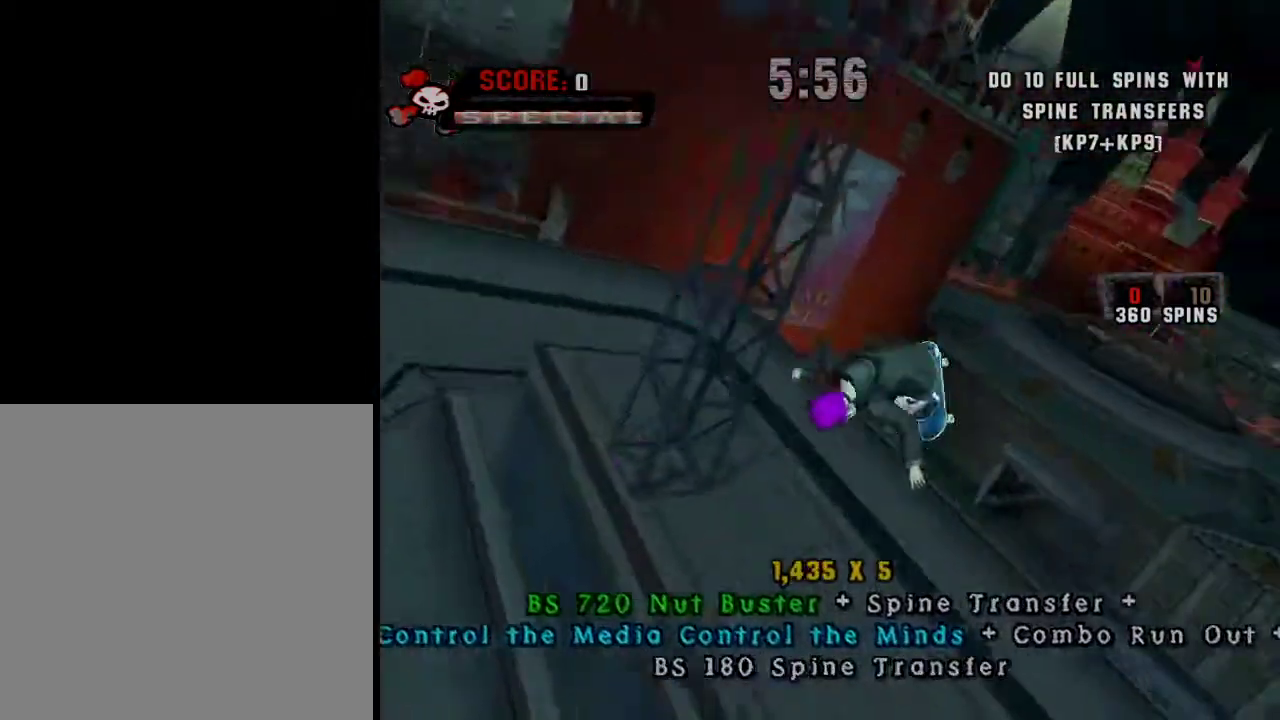
{"buttons": [], "left_stick": "right", "right_stick": "center", "events": []}
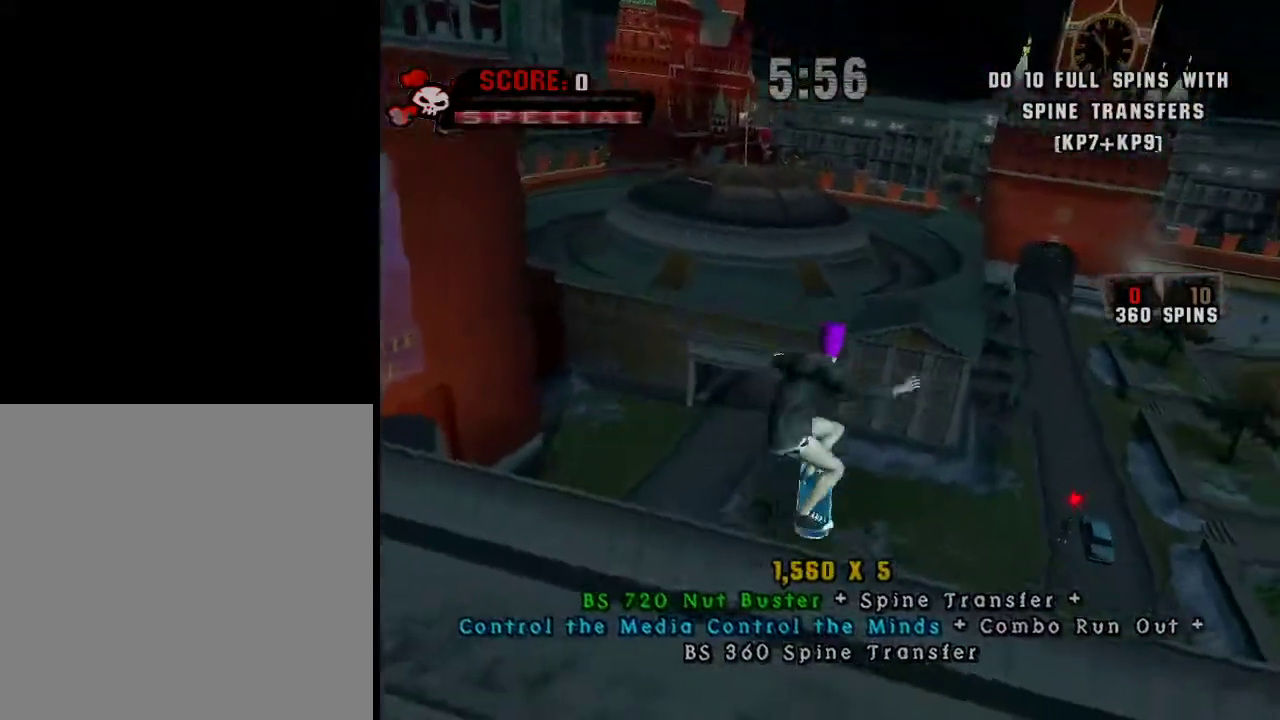
{"buttons": [], "left_stick": "up-right", "right_stick": "center", "events": [[467, "left_stick", "up-right"]]}
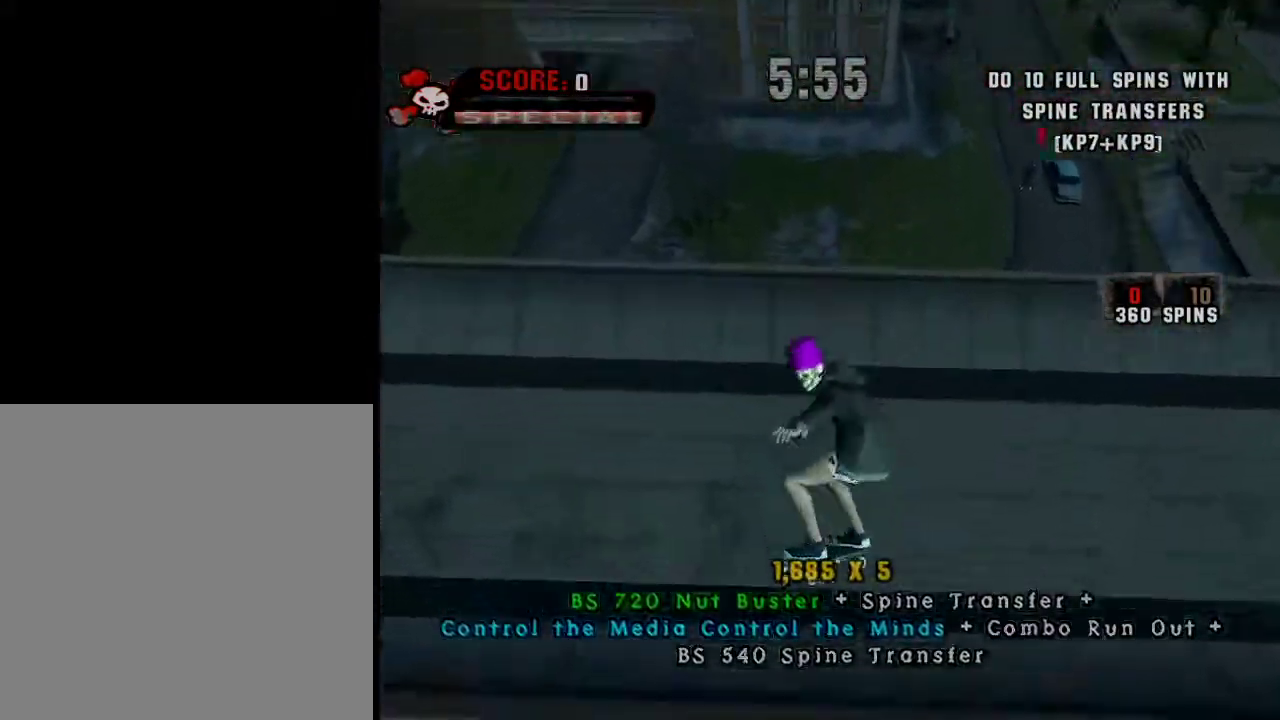
{"buttons": [], "left_stick": "up-right", "right_stick": "right", "events": [[83, "L1", "down"], [233, "L1", "up"], [484, "right_stick", "right"]]}
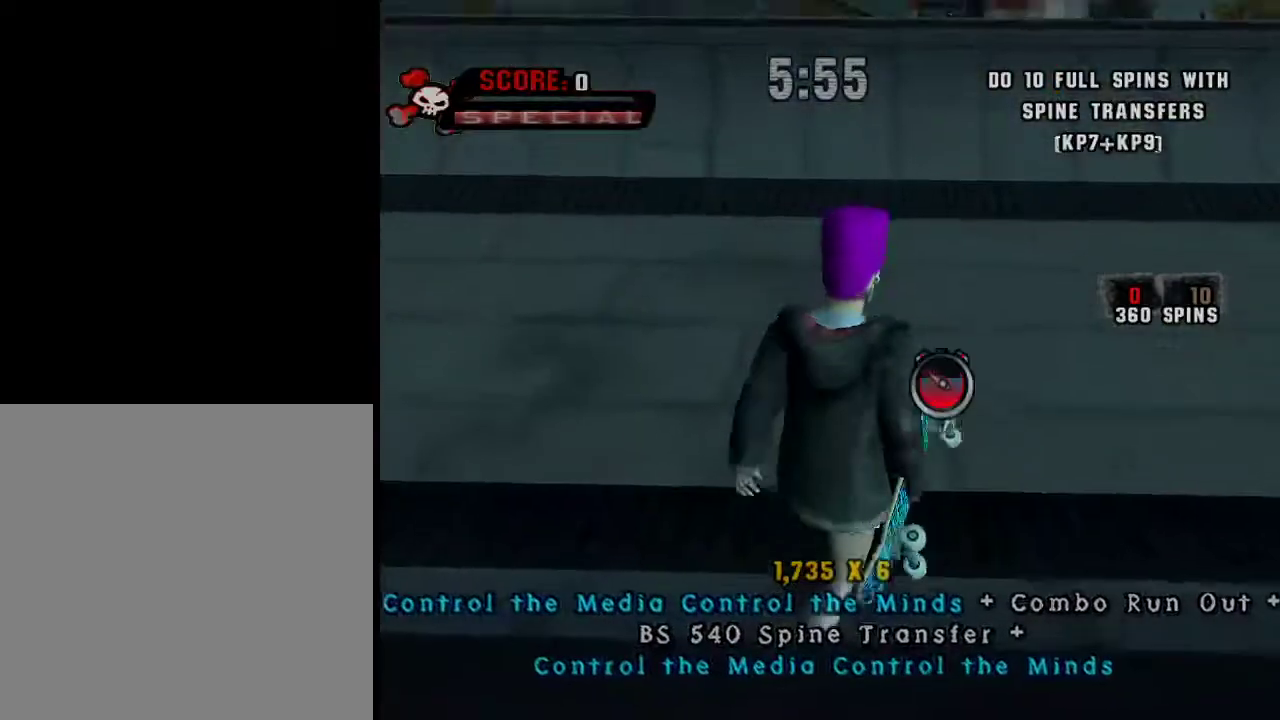
{"buttons": [], "left_stick": "up-right", "right_stick": "right", "events": []}
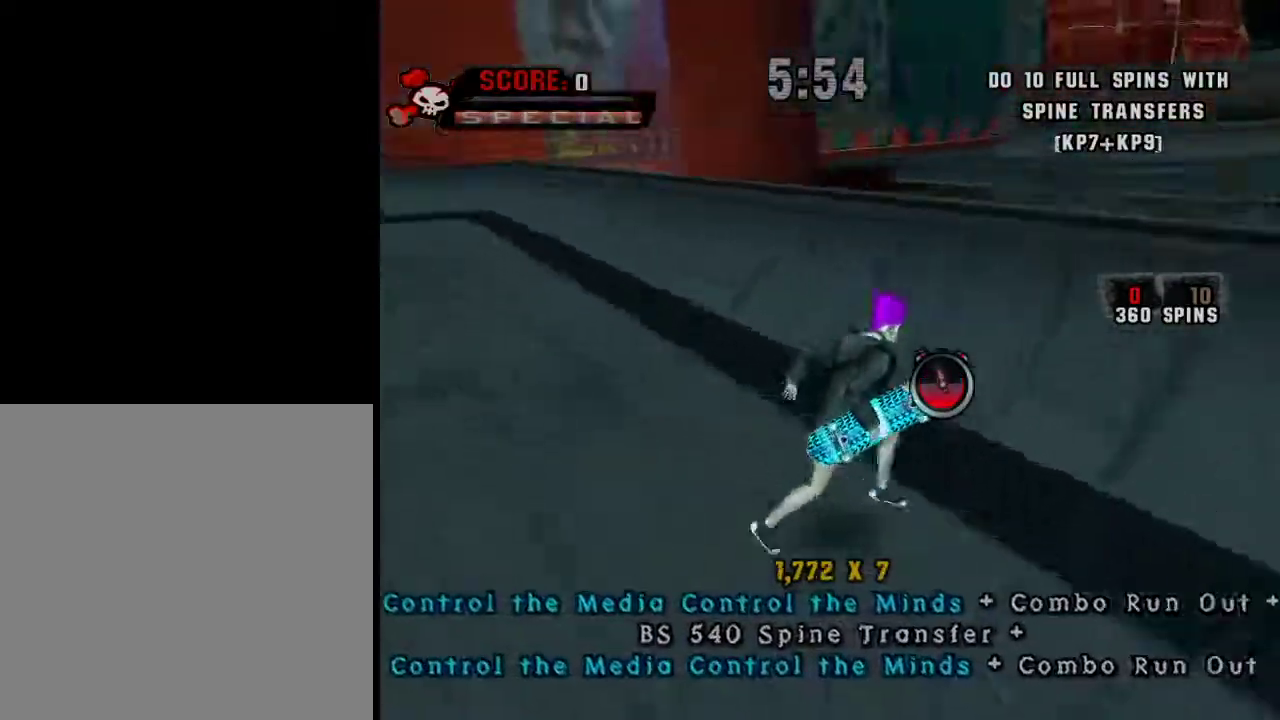
{"buttons": ["A"], "left_stick": "center", "right_stick": "center", "events": [[83, "left_stick", "up-left"], [183, "left_stick", "left"], [334, "L1", "down"], [334, "left_stick", "up-left"], [334, "right_stick", "center"], [434, "A", "down"], [434, "L1", "up"], [434, "left_stick", "center"]]}
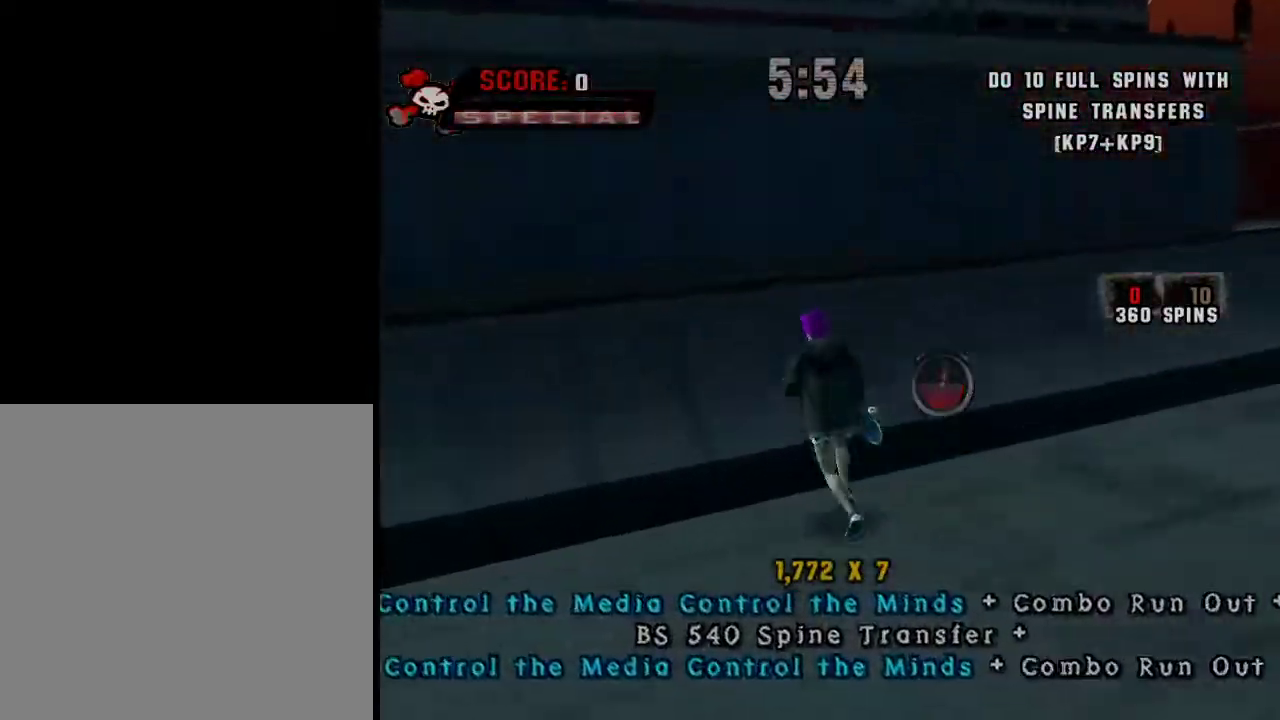
{"buttons": [], "left_stick": "right", "right_stick": "center", "events": [[284, "A", "up"], [284, "left_stick", "right"], [384, "R1", "down"], [451, "R2", "down"], [501, "R1", "up"], [501, "R2", "up"]]}
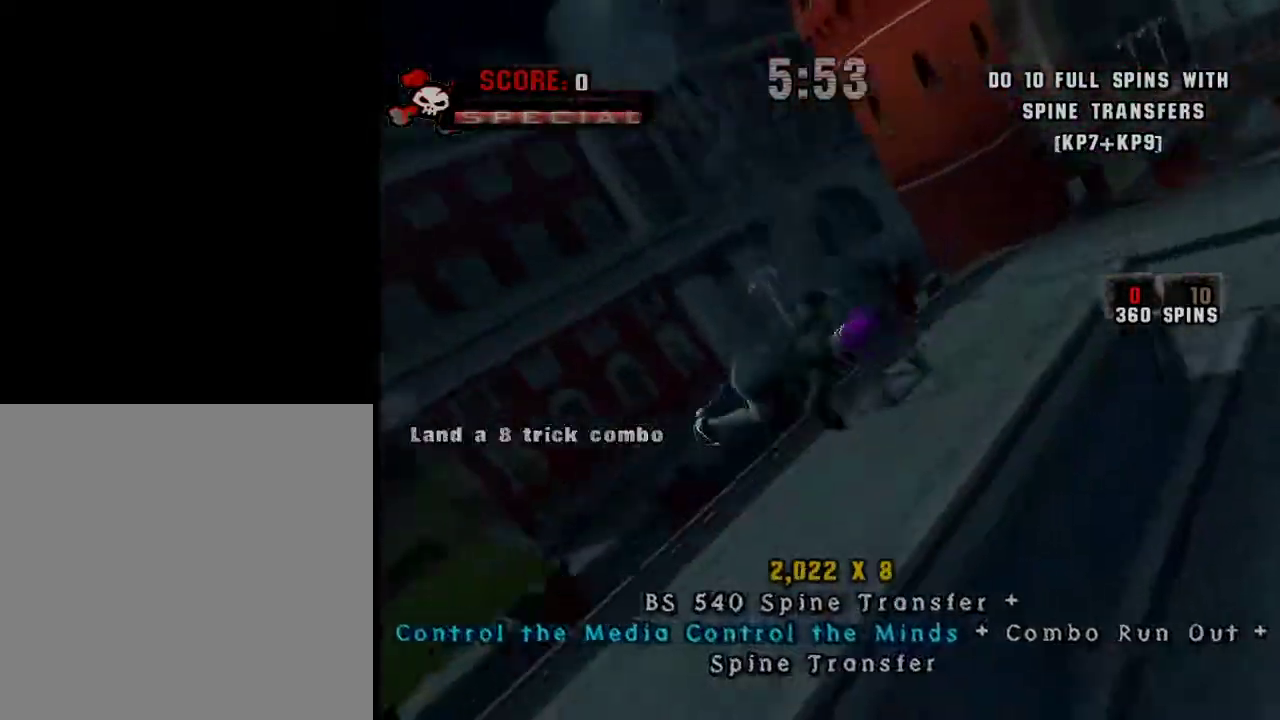
{"buttons": [], "left_stick": "right", "right_stick": "center", "events": []}
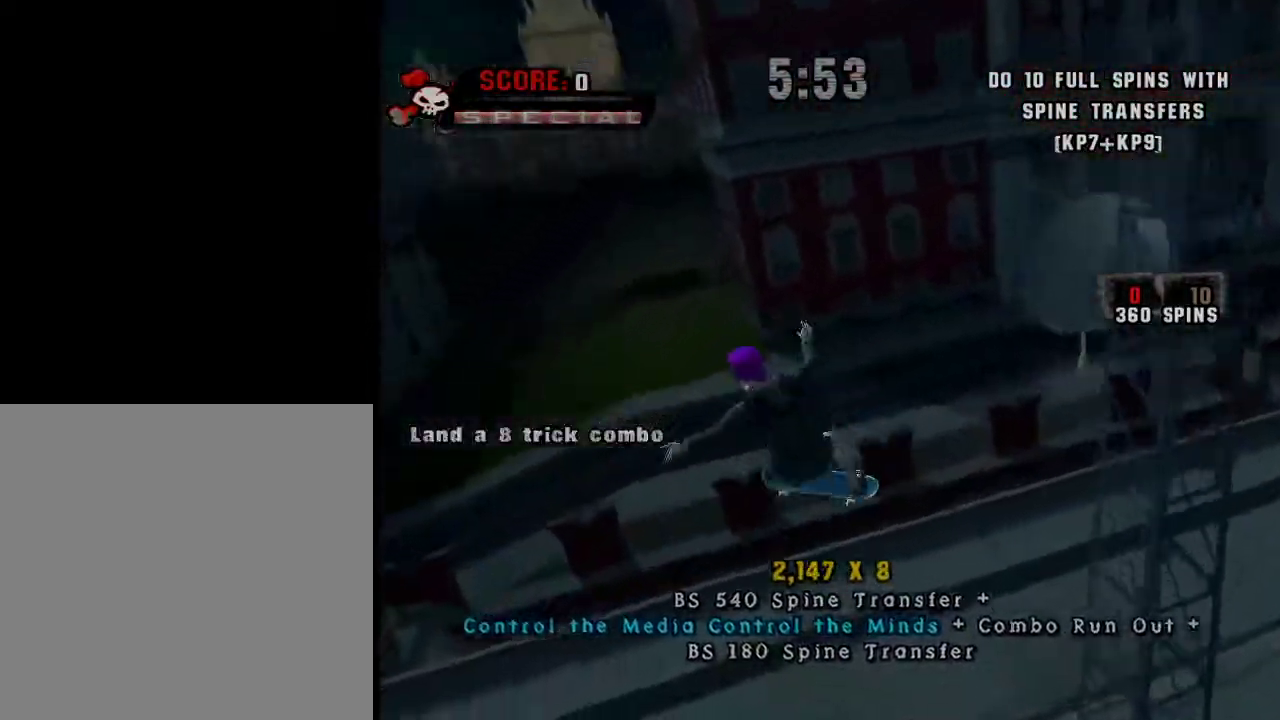
{"buttons": ["L1"], "left_stick": "up", "right_stick": "center", "events": [[201, "left_stick", "center"], [351, "left_stick", "up"], [451, "L1", "down"]]}
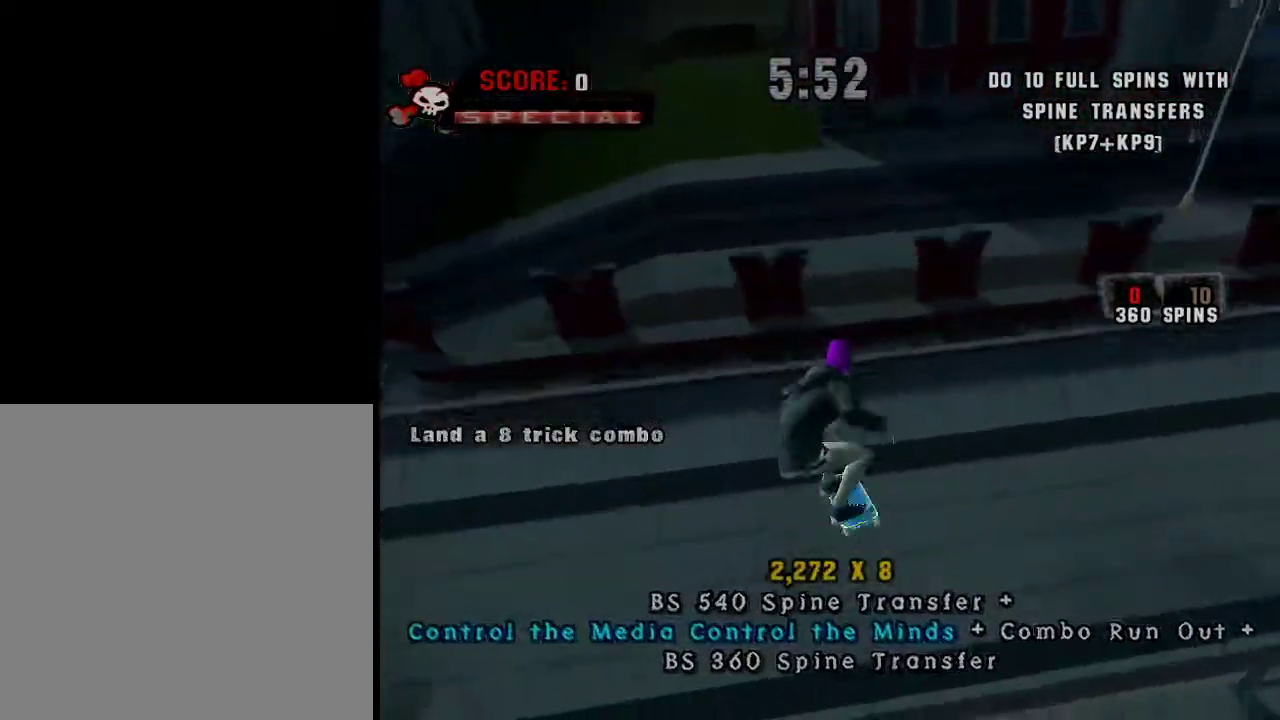
{"buttons": [], "left_stick": "left", "right_stick": "left", "events": [[50, "L1", "up"], [100, "right_stick", "left"], [150, "left_stick", "up-left"], [300, "left_stick", "left"]]}
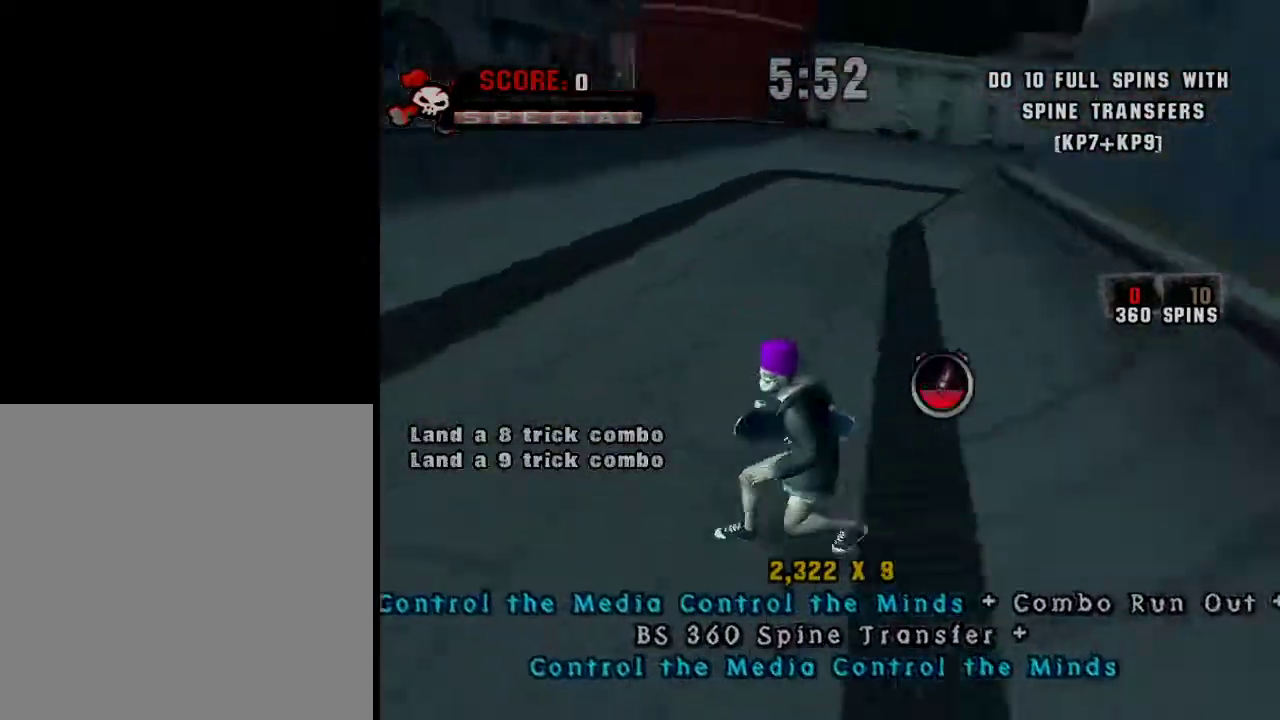
{"buttons": ["A", "L1"], "left_stick": "right", "right_stick": "center", "events": [[217, "left_stick", "up-right"], [251, "right_stick", "center"], [301, "left_stick", "right"], [417, "A", "down"], [467, "L1", "down"]]}
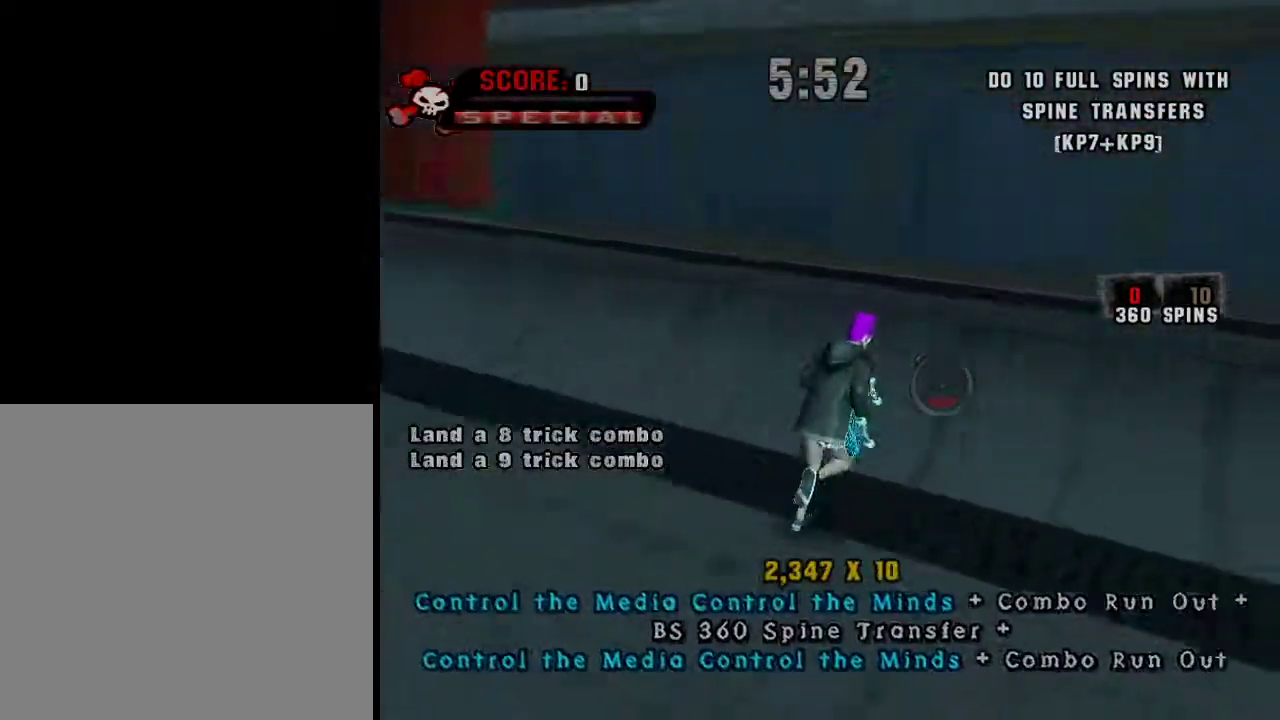
{"buttons": [], "left_stick": "right", "right_stick": "center", "events": [[50, "L1", "up"], [50, "left_stick", "center"], [250, "A", "up"], [250, "left_stick", "right"], [417, "R1", "down"], [417, "R2", "down"], [500, "R1", "up"], [500, "R2", "up"]]}
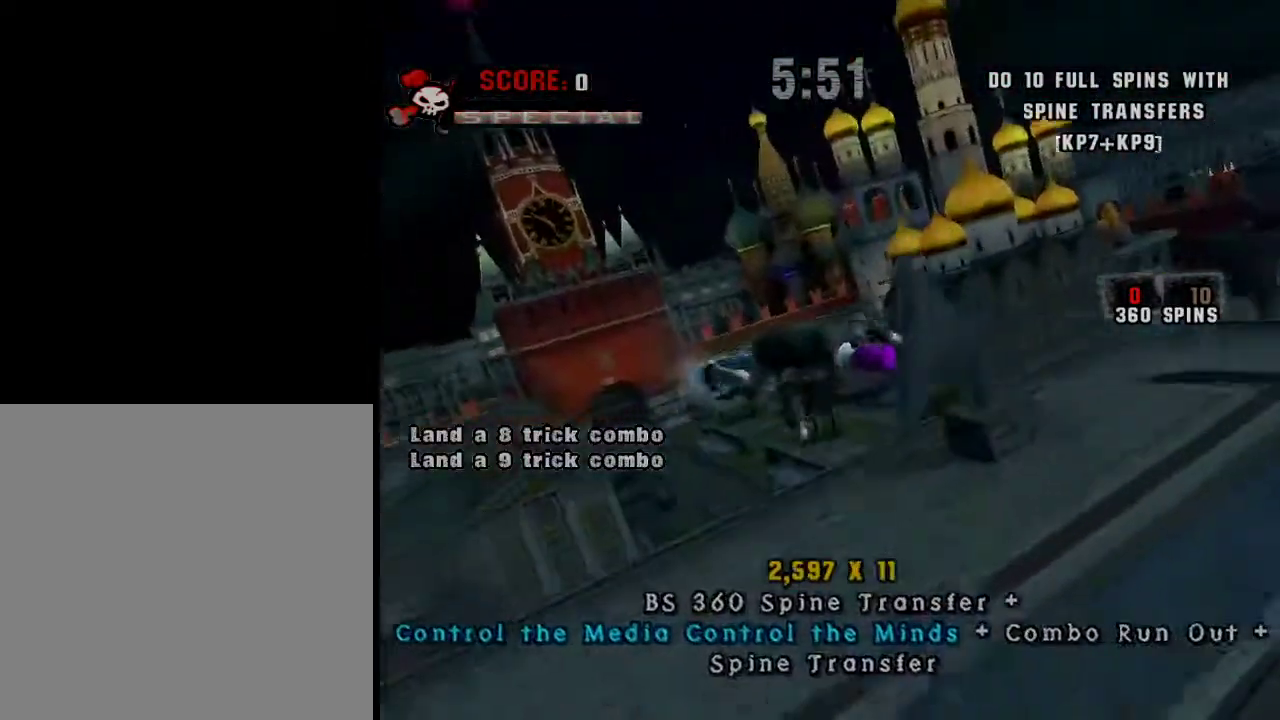
{"buttons": [], "left_stick": "right", "right_stick": "center", "events": []}
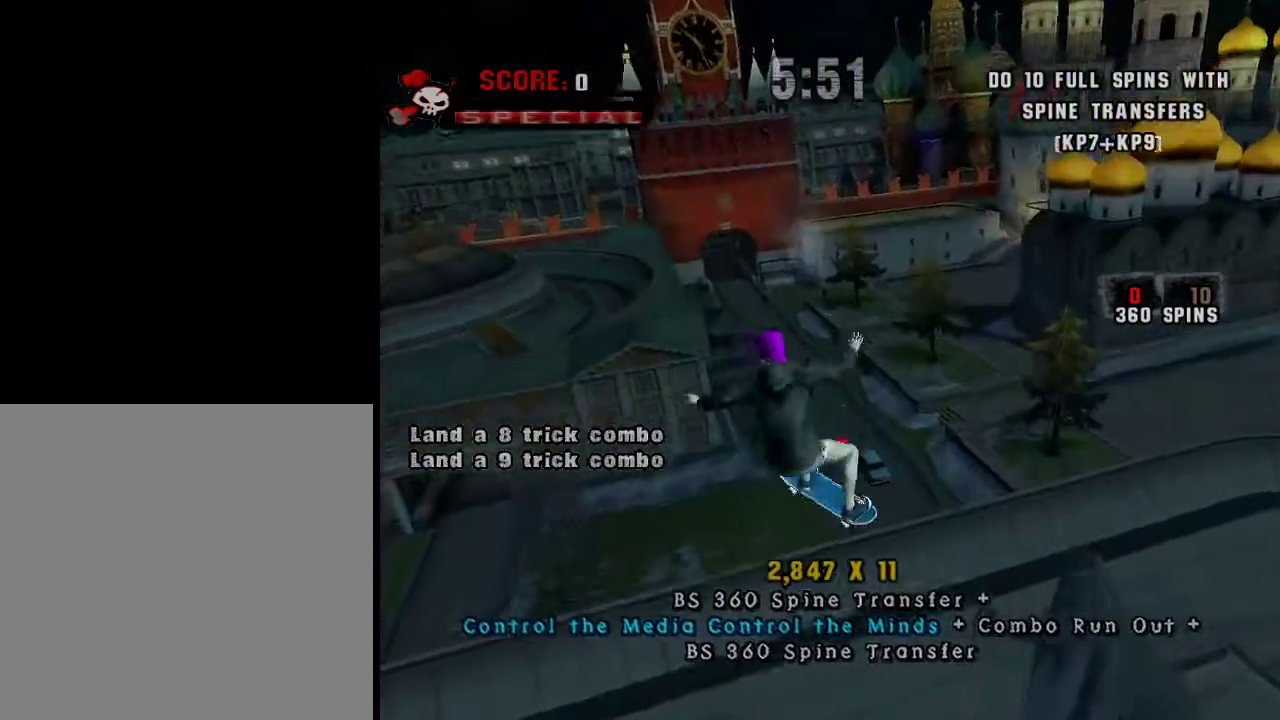
{"buttons": [], "left_stick": "left", "right_stick": "center", "events": [[167, "left_stick", "center"], [367, "left_stick", "left"]]}
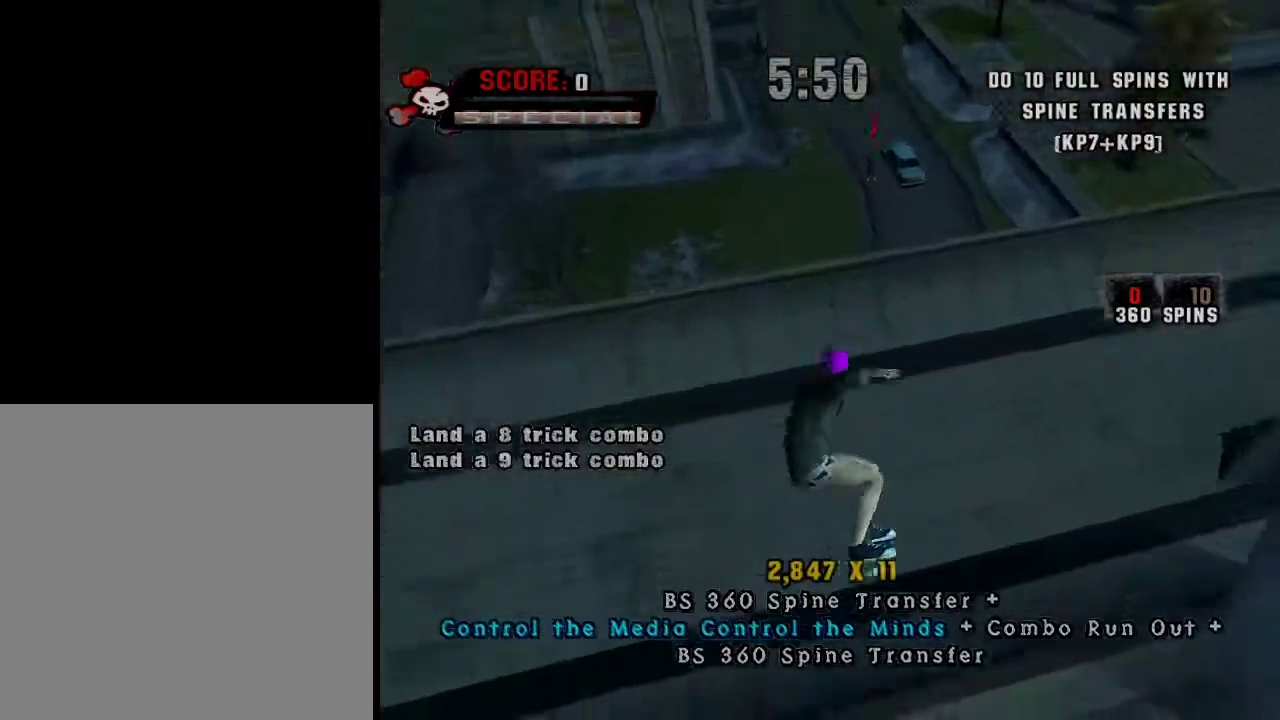
{"buttons": [], "left_stick": "center", "right_stick": "center", "events": [[84, "left_stick", "center"]]}
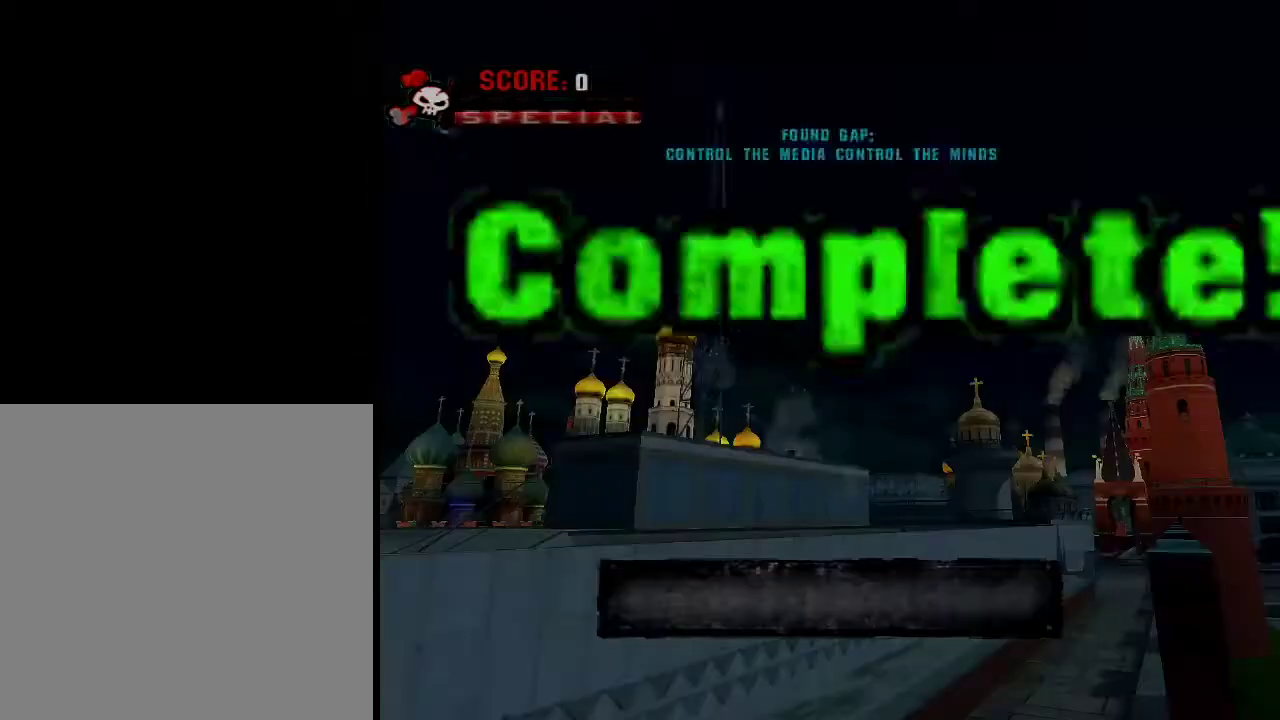
{"buttons": [], "left_stick": "center", "right_stick": "center", "events": [[33, "L1", "down"], [133, "left_stick", "down"], [167, "L1", "up"], [217, "left_stick", "center"], [333, "A", "down"], [367, "A", "up"]]}
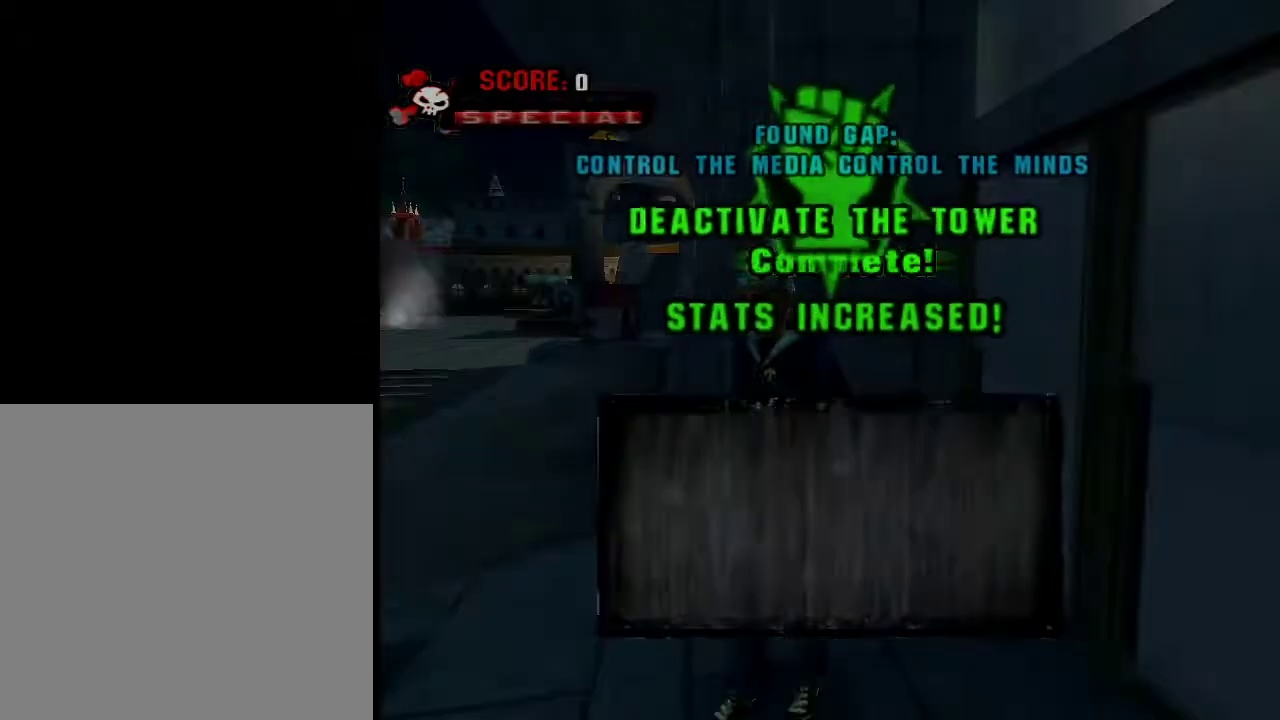
{"buttons": [], "left_stick": "center", "right_stick": "center", "events": []}
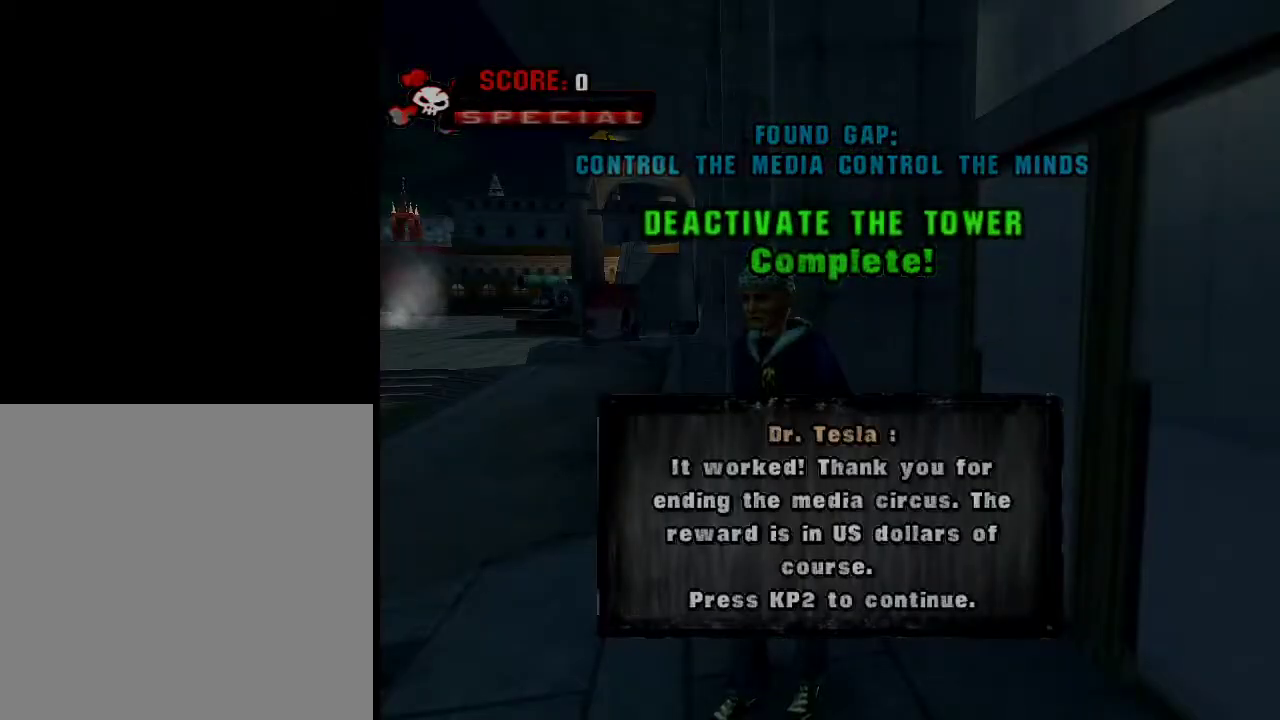
{"buttons": [], "left_stick": "center", "right_stick": "center", "events": []}
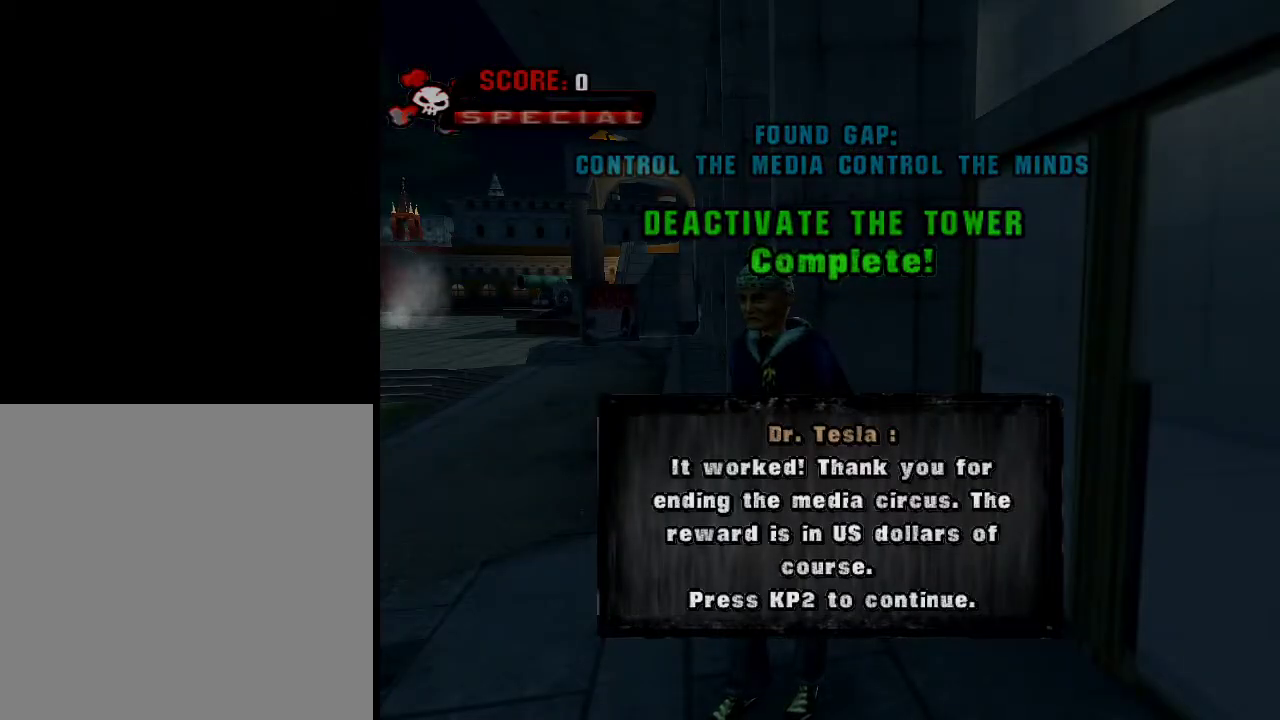
{"buttons": [], "left_stick": "center", "right_stick": "center", "events": [[284, "A", "down"], [334, "A", "up"]]}
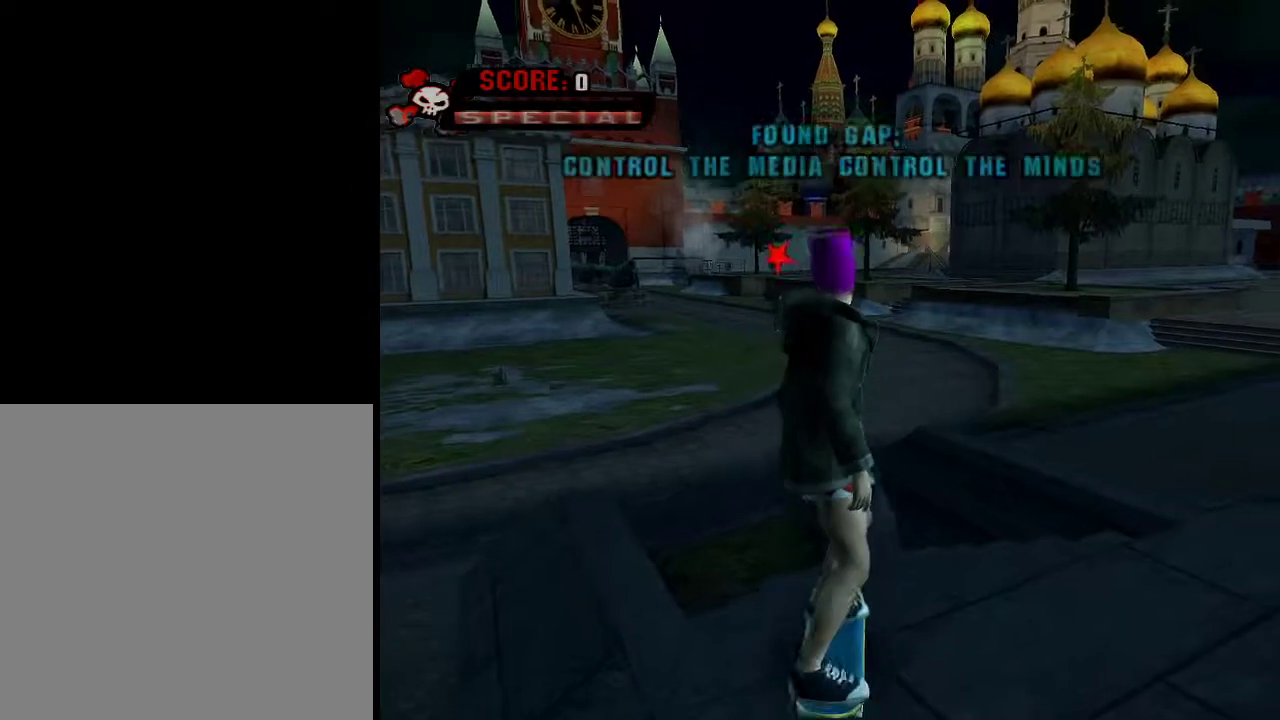
{"buttons": [], "left_stick": "center", "right_stick": "center", "events": []}
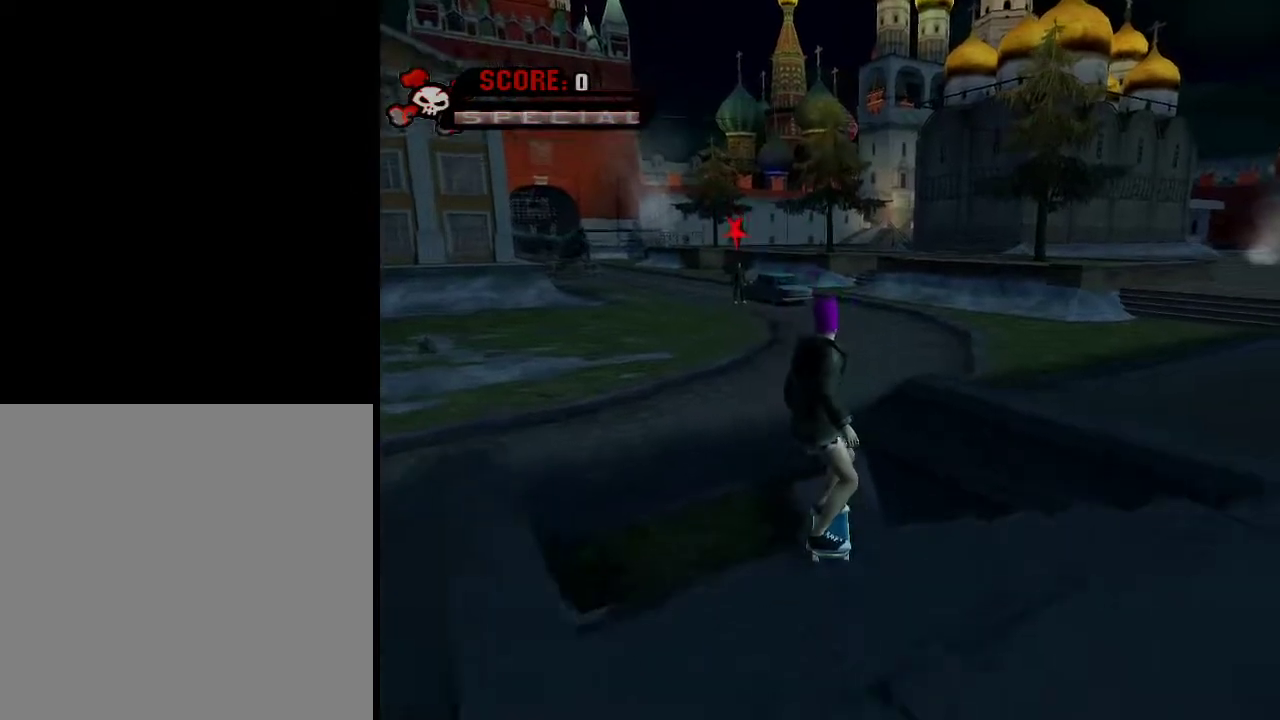
{"buttons": ["L1"], "left_stick": "up-left", "right_stick": "center", "events": [[351, "left_stick", "up-left"], [451, "L1", "down"]]}
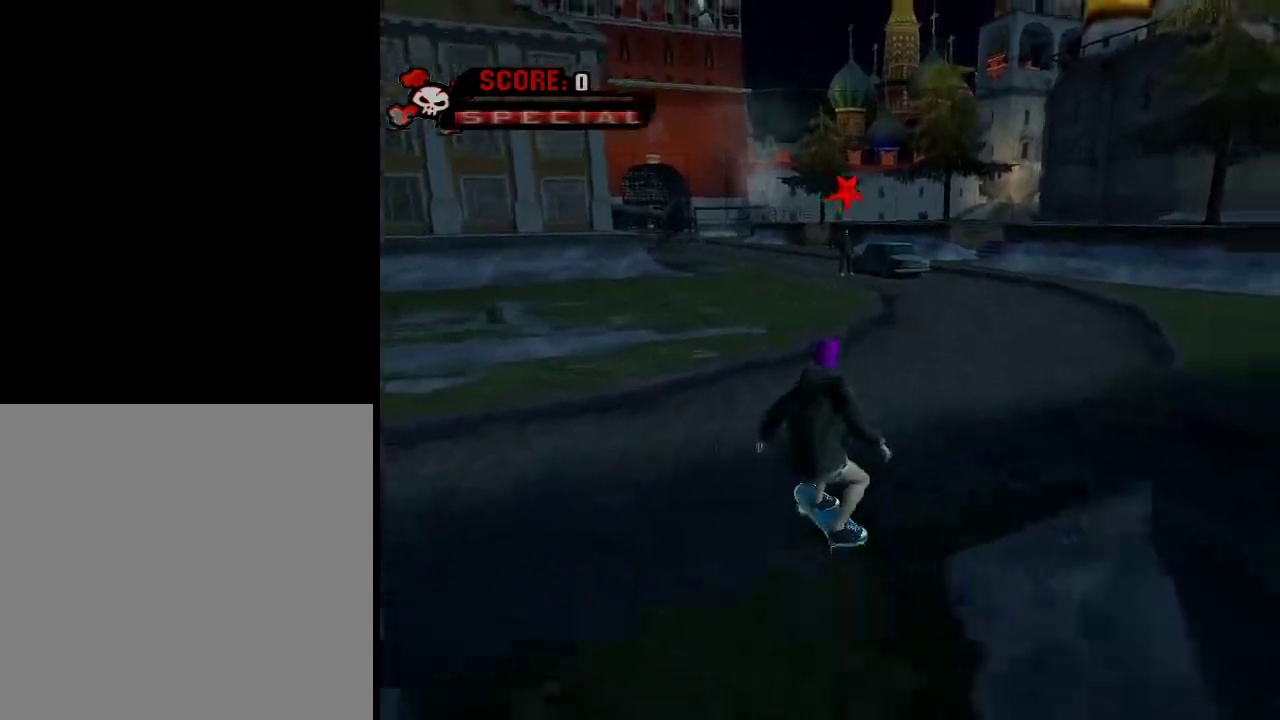
{"buttons": [], "left_stick": "up-left", "right_stick": "center", "events": [[17, "right_stick", "left"], [100, "L1", "up"], [400, "right_stick", "center"]]}
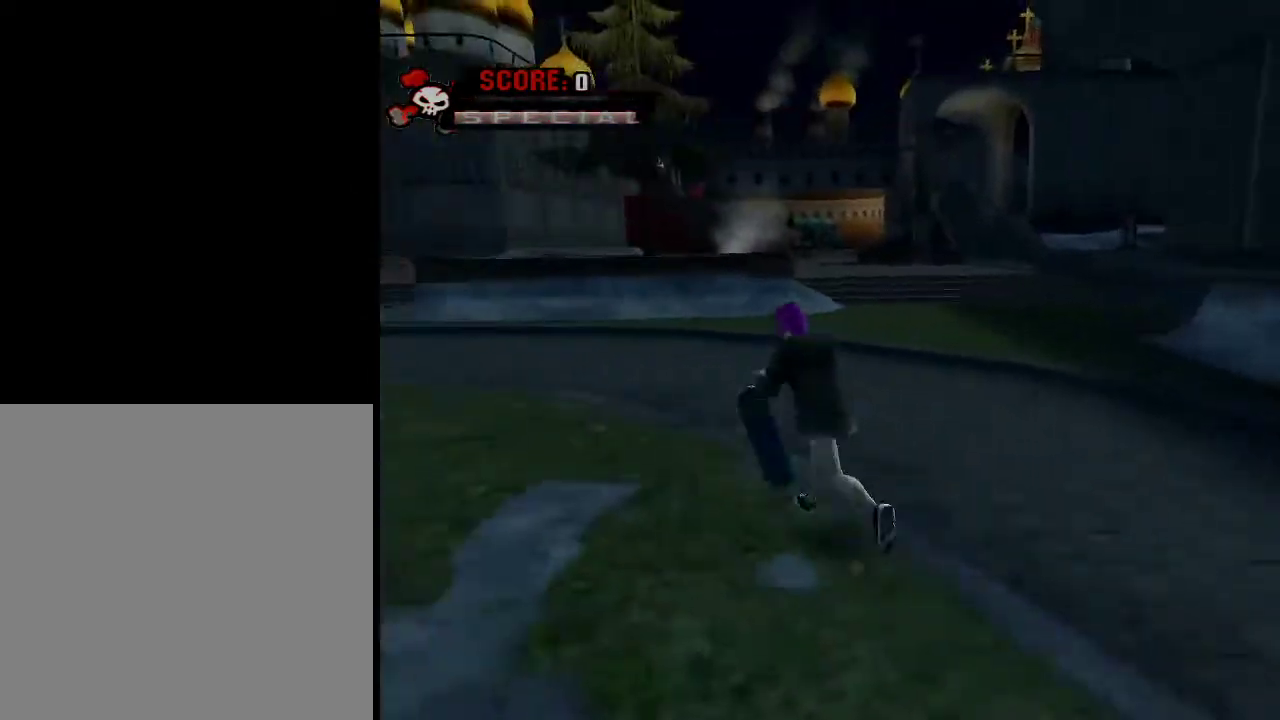
{"buttons": ["A"], "left_stick": "center", "right_stick": "center", "events": [[100, "left_stick", "right"], [267, "A", "down"], [317, "L1", "down"], [317, "left_stick", "up-right"], [367, "L1", "up"], [417, "left_stick", "center"]]}
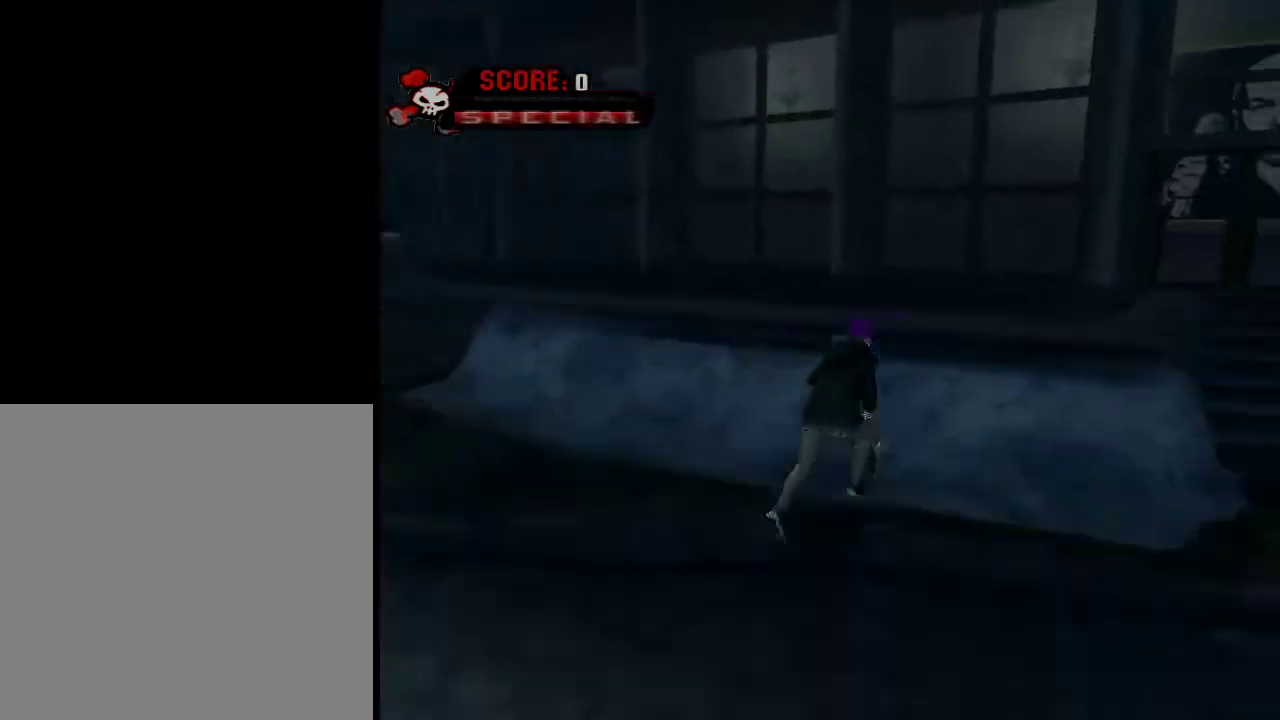
{"buttons": [], "left_stick": "center", "right_stick": "center", "events": [[100, "left_stick", "up-left"], [217, "B", "down"], [267, "A", "up"], [267, "B", "up"], [317, "left_stick", "center"]]}